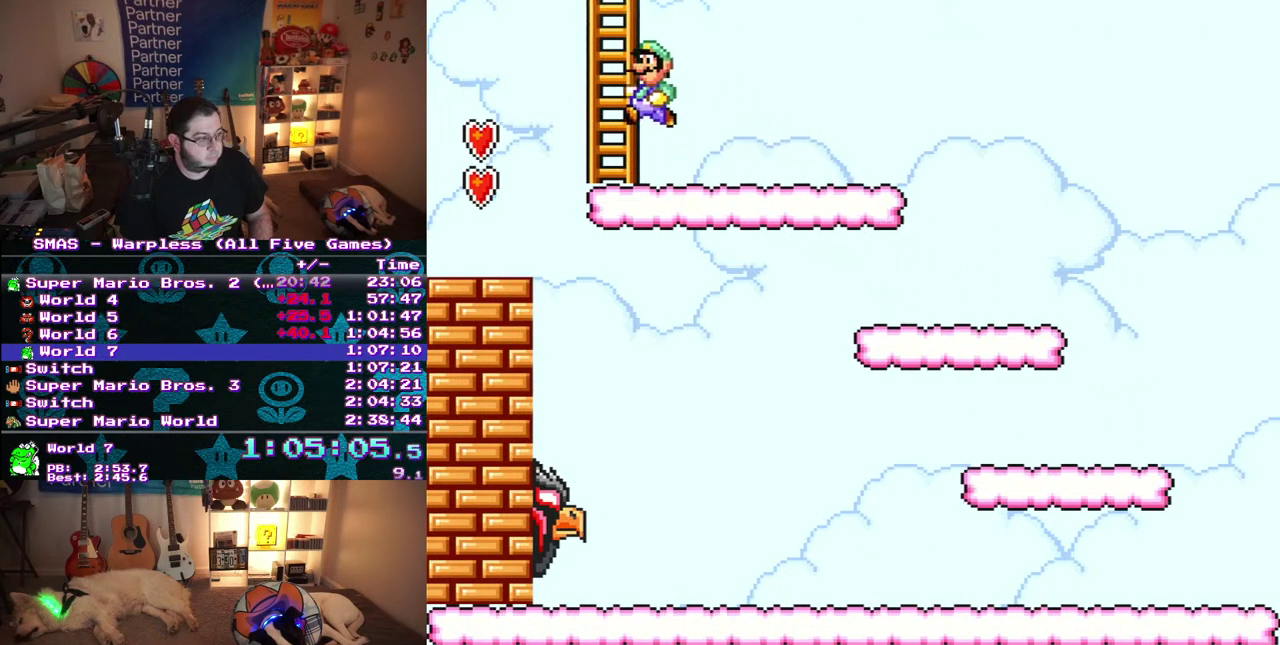
Gameplay with a controller (Nintendo layout); each line is a JSON object with the inputs held at the frame after it. "events" lists button and stick changes between this image and that frame as [ms after this image, input, new state], when the widget could be followed in between. Not read: L3 R3.
{"buttons": ["DPAD_UP"], "events": [[83, "DPAD_UP", "down"], [167, "DPAD_LEFT", "up"], [383, "B", "up"]]}
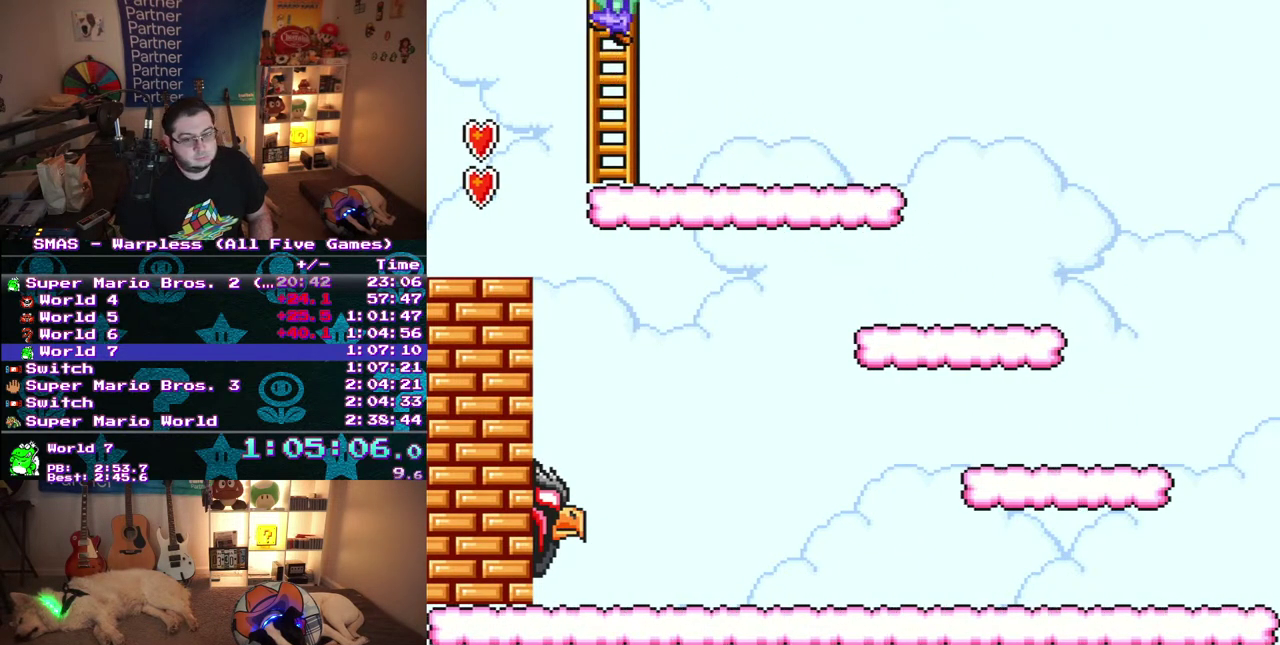
{"buttons": ["B"], "events": [[17, "B", "down"], [450, "DPAD_UP", "up"]]}
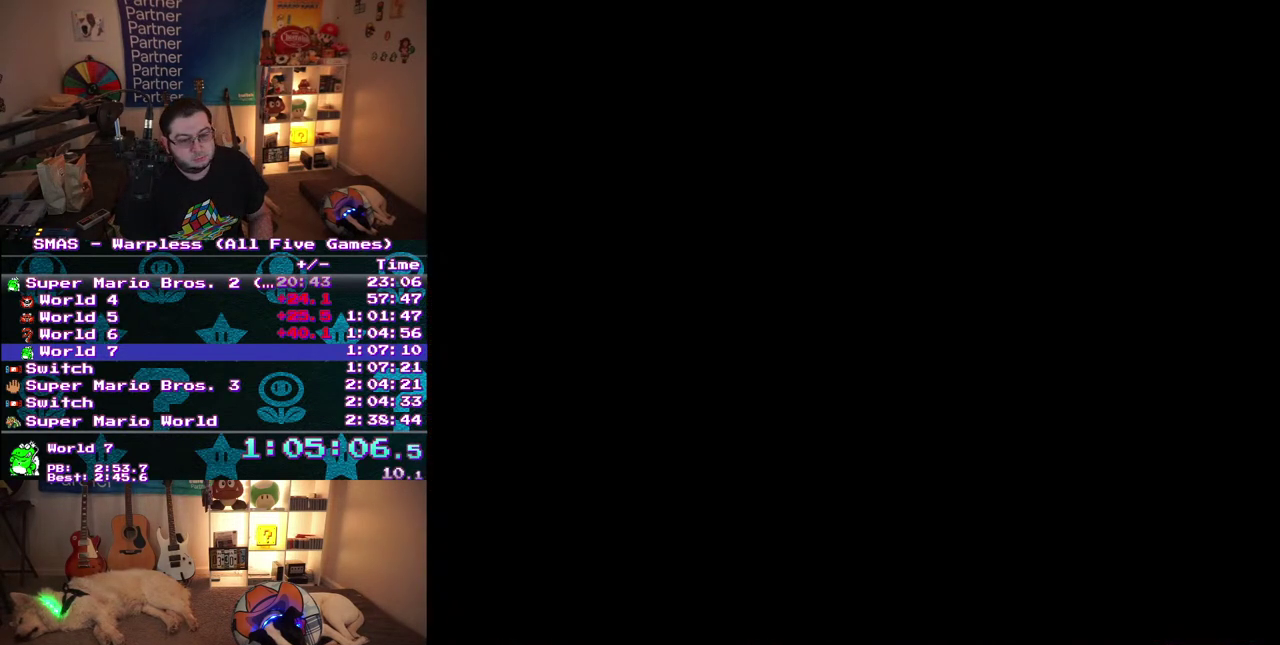
{"buttons": ["B", "DPAD_UP", "DPAD_RIGHT"], "events": [[217, "DPAD_RIGHT", "down"], [267, "DPAD_UP", "down"]]}
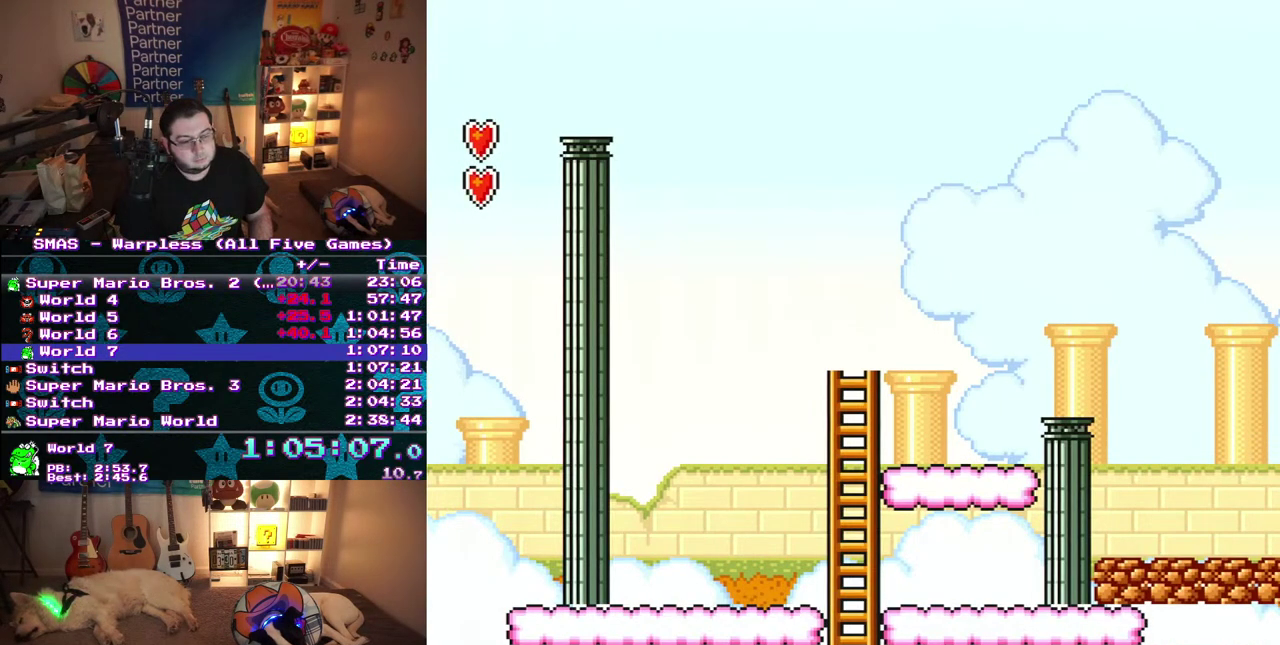
{"buttons": ["B", "DPAD_UP", "DPAD_RIGHT"], "events": []}
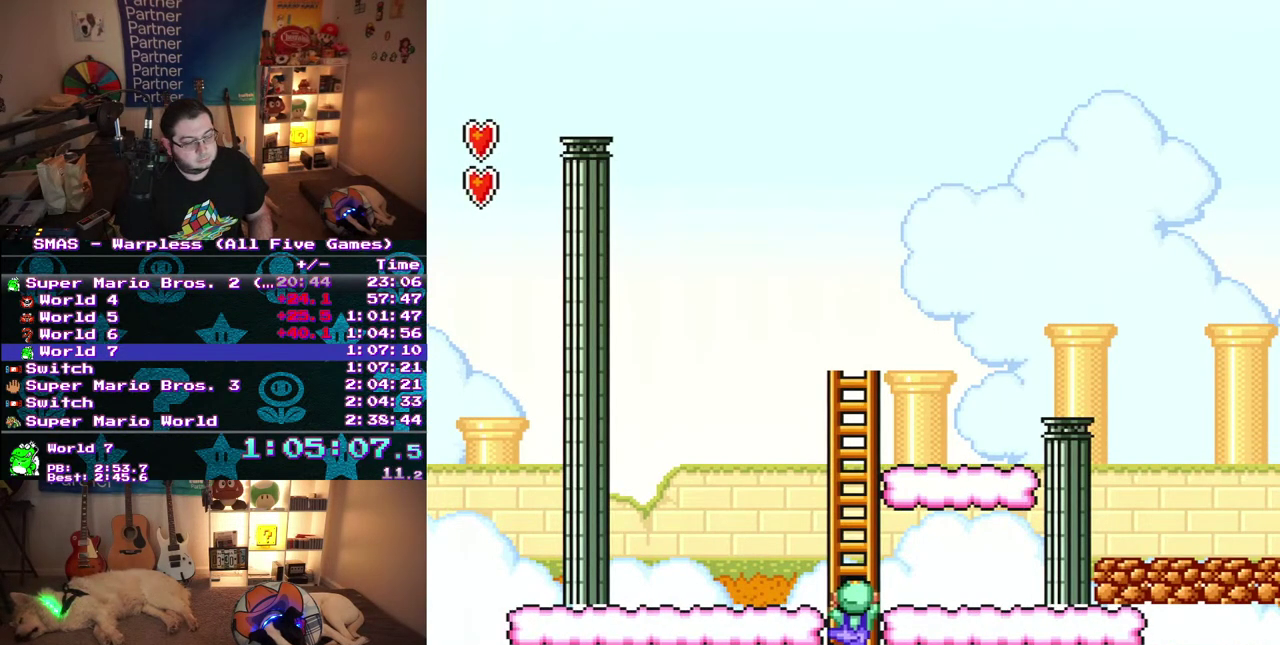
{"buttons": ["B", "DPAD_UP", "DPAD_RIGHT"], "events": []}
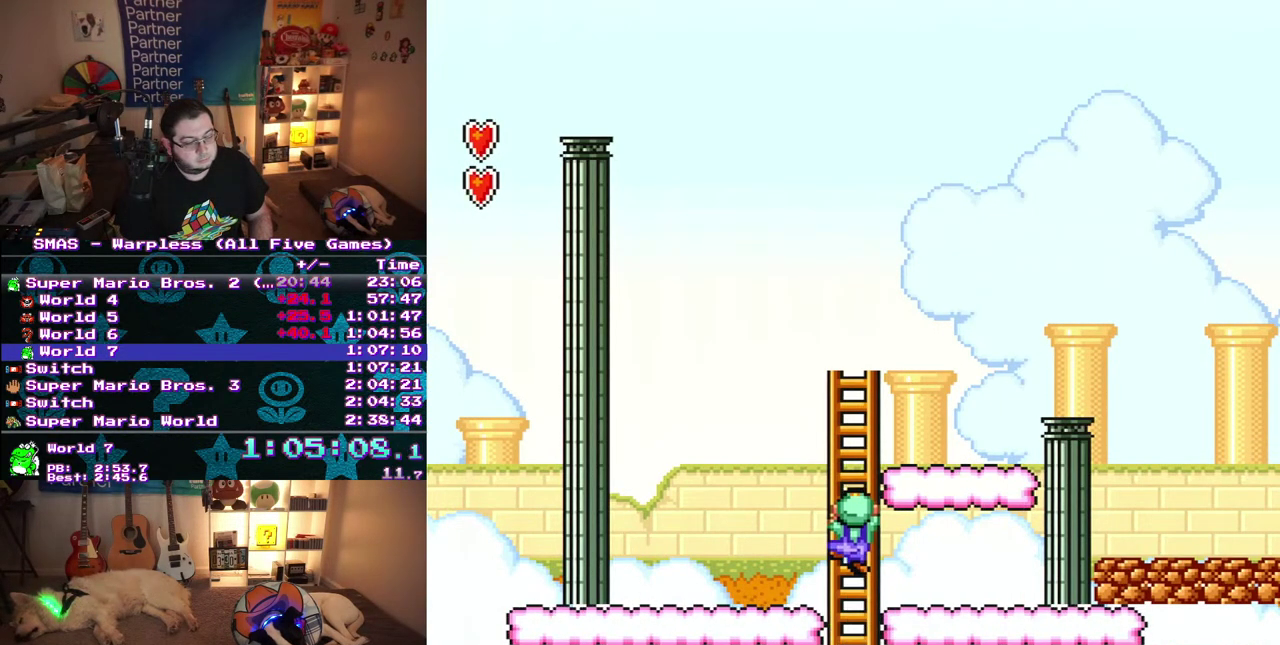
{"buttons": ["B", "DPAD_UP", "DPAD_LEFT"], "events": [[483, "DPAD_RIGHT", "up"], [500, "DPAD_LEFT", "down"]]}
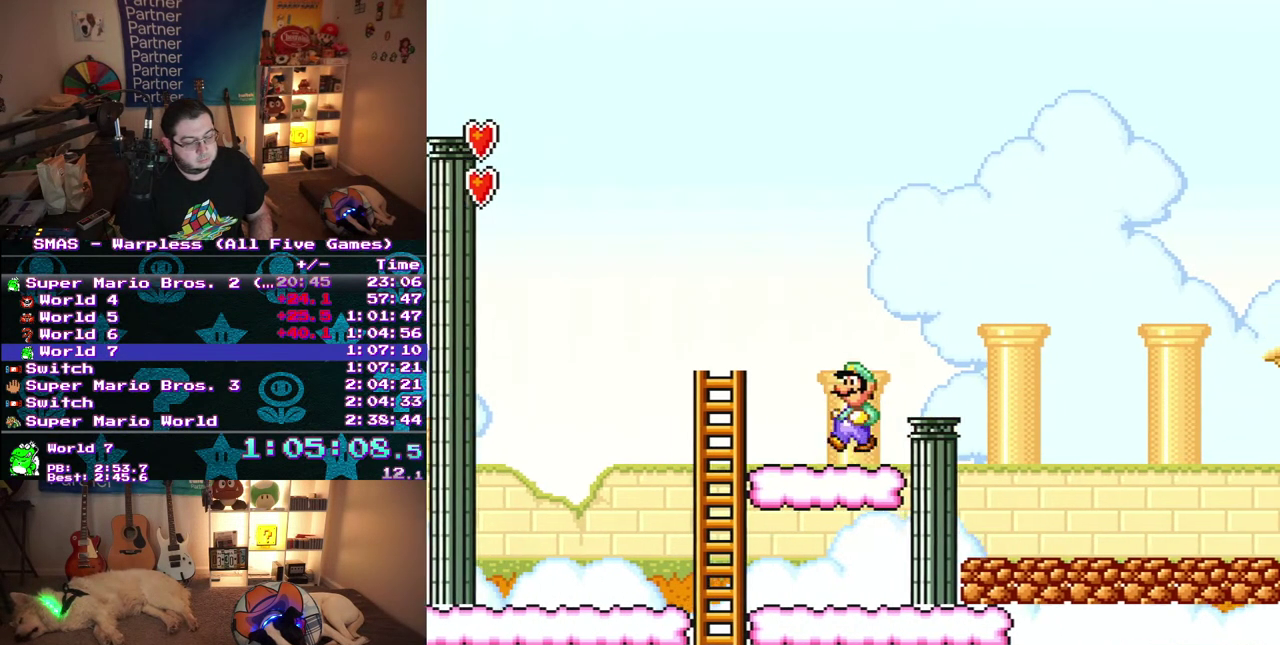
{"buttons": ["B", "DPAD_LEFT"], "events": [[117, "DPAD_UP", "up"], [167, "DPAD_LEFT", "up"], [417, "DPAD_LEFT", "down"]]}
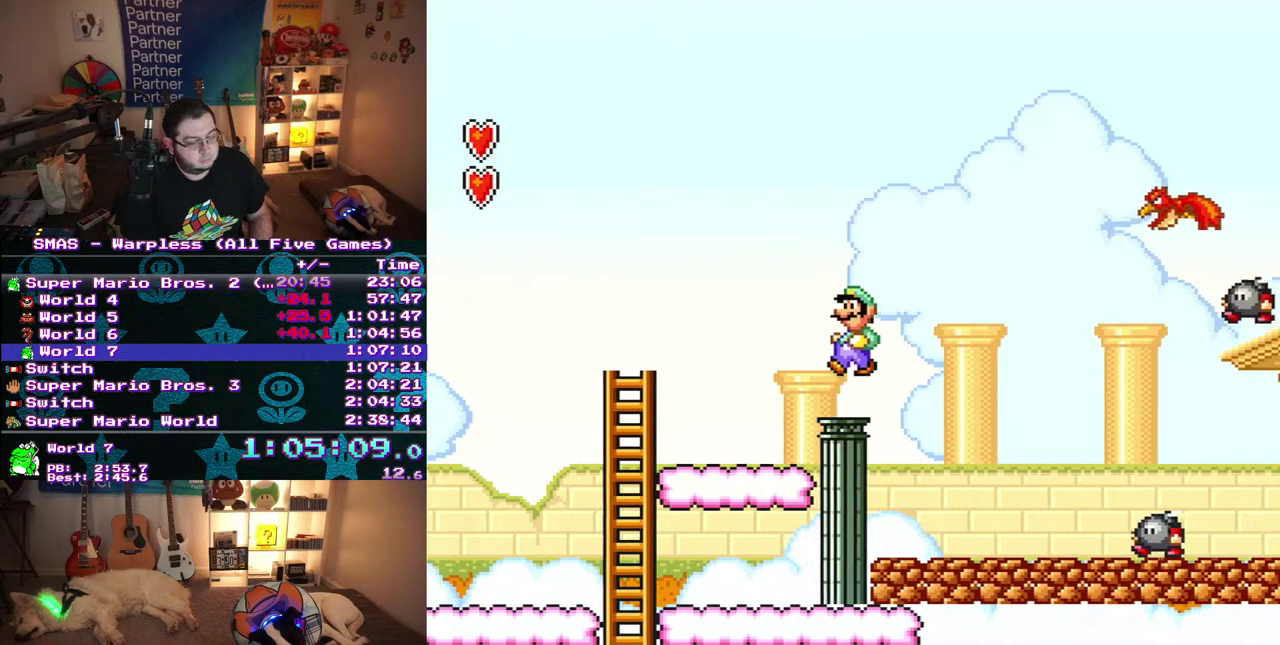
{"buttons": ["B", "DPAD_RIGHT"], "events": [[300, "DPAD_LEFT", "up"], [300, "DPAD_RIGHT", "down"]]}
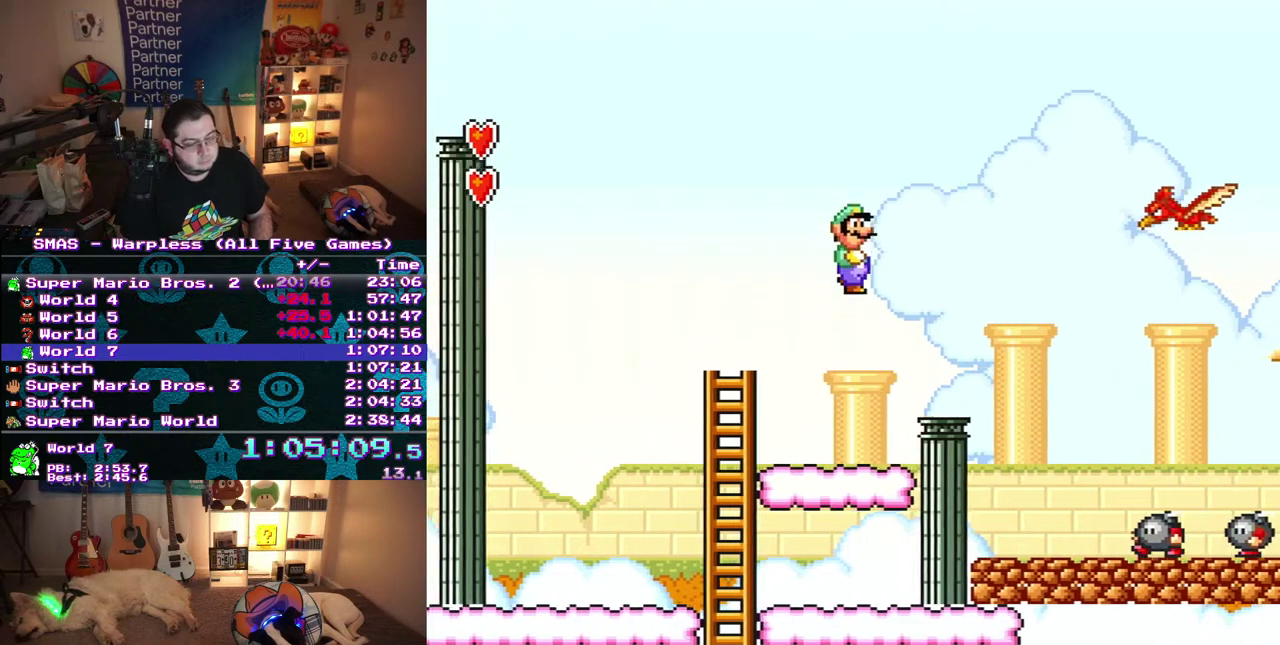
{"buttons": ["B", "DPAD_RIGHT"], "events": []}
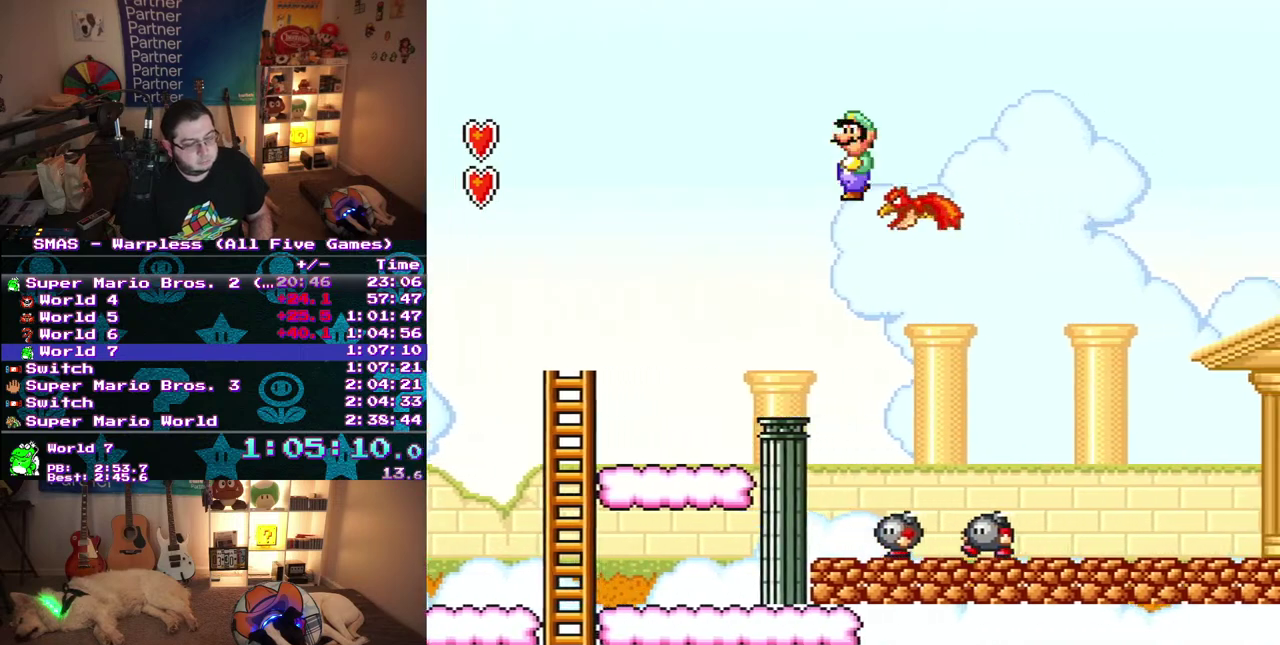
{"buttons": ["B", "DPAD_LEFT"], "events": [[17, "DPAD_RIGHT", "up"], [33, "DPAD_LEFT", "down"]]}
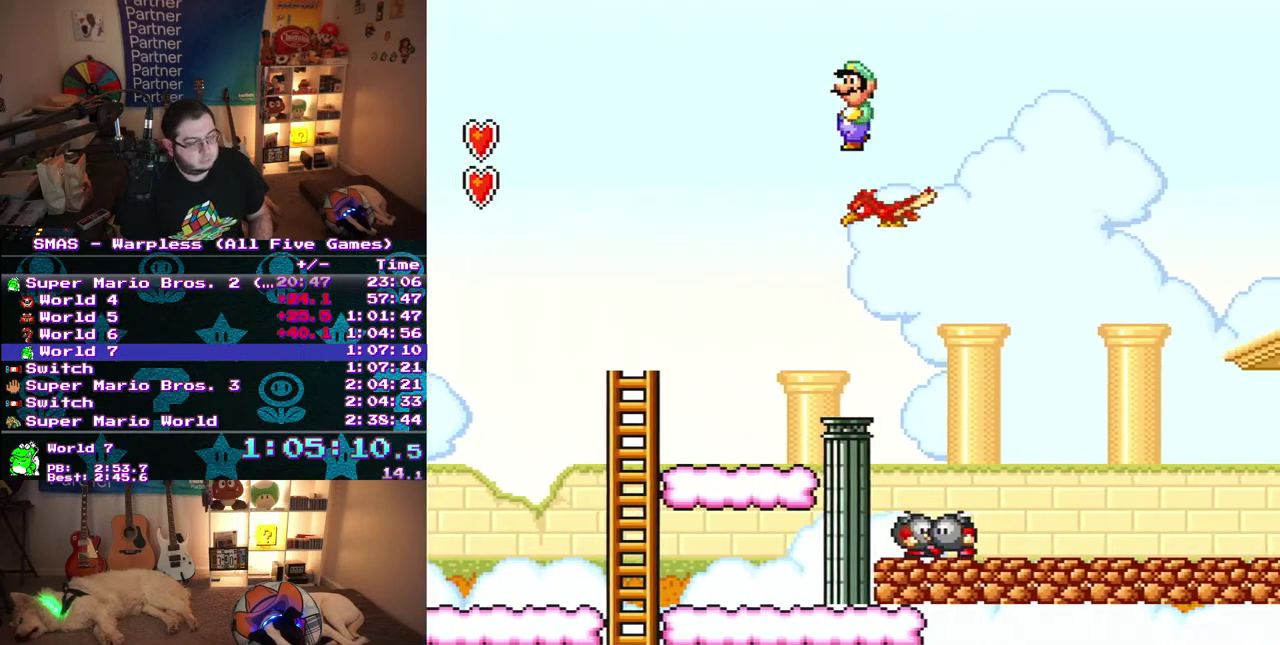
{"buttons": ["B", "DPAD_LEFT"], "events": []}
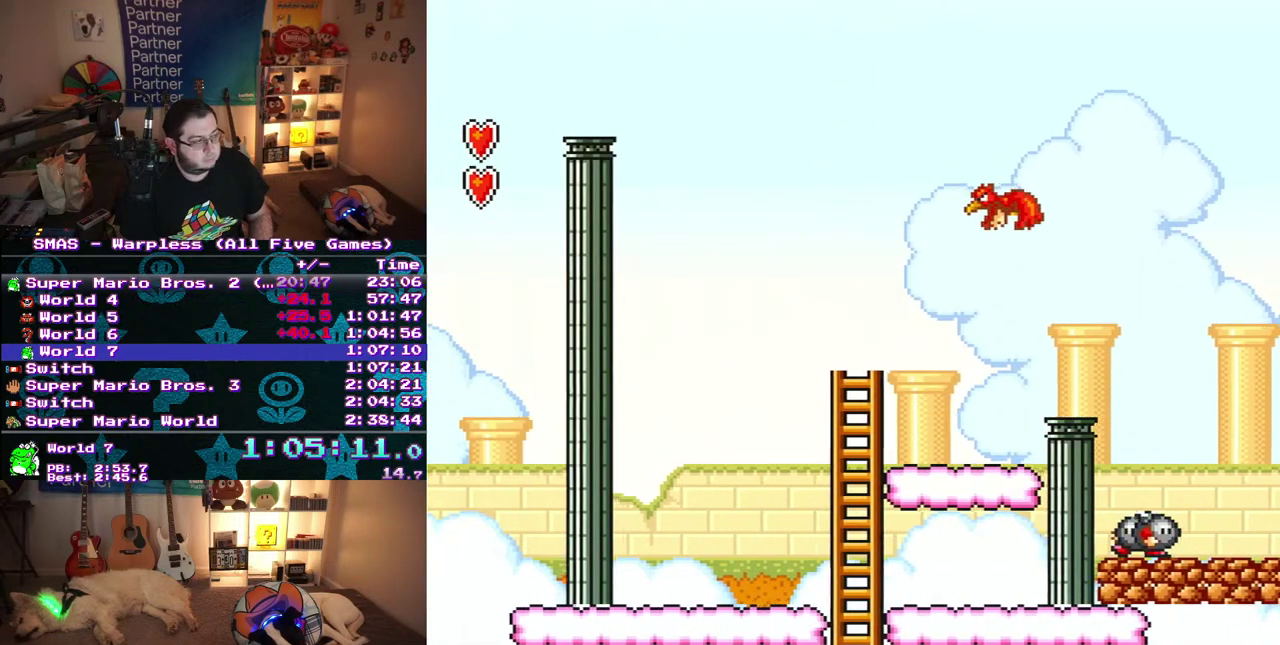
{"buttons": ["B", "DPAD_RIGHT"], "events": [[383, "DPAD_LEFT", "up"], [467, "DPAD_RIGHT", "down"]]}
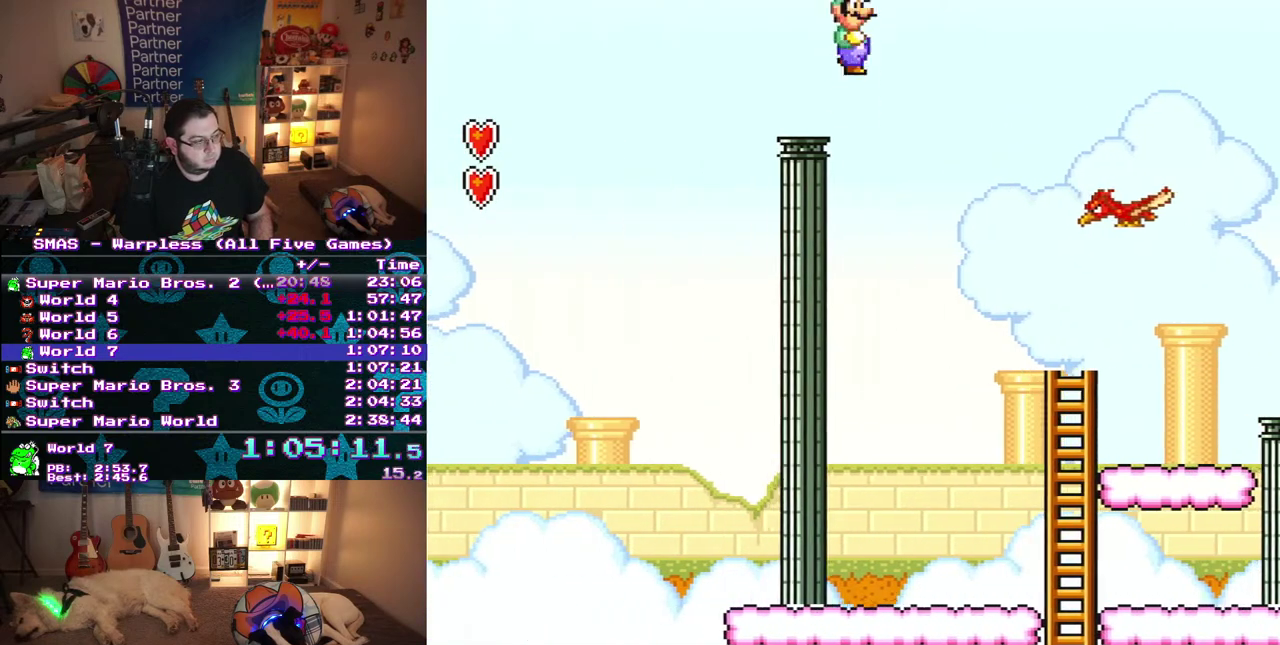
{"buttons": ["B", "DPAD_LEFT"], "events": [[67, "DPAD_RIGHT", "up"], [100, "DPAD_LEFT", "down"]]}
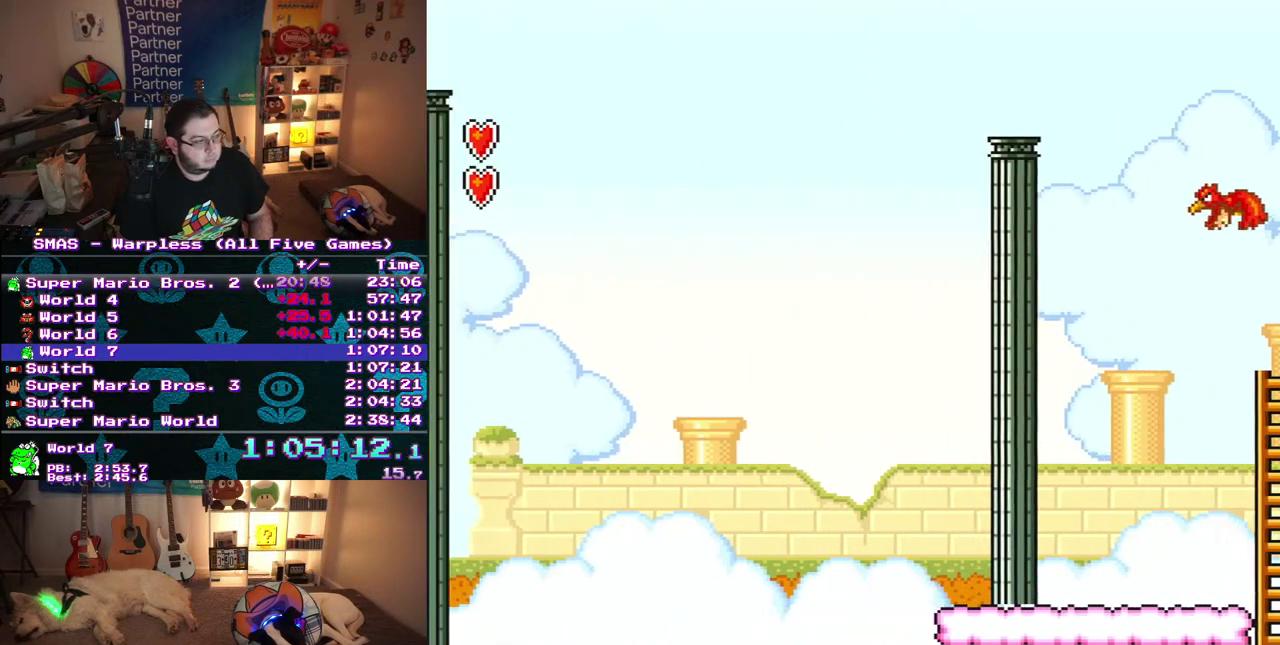
{"buttons": ["B", "DPAD_LEFT"], "events": []}
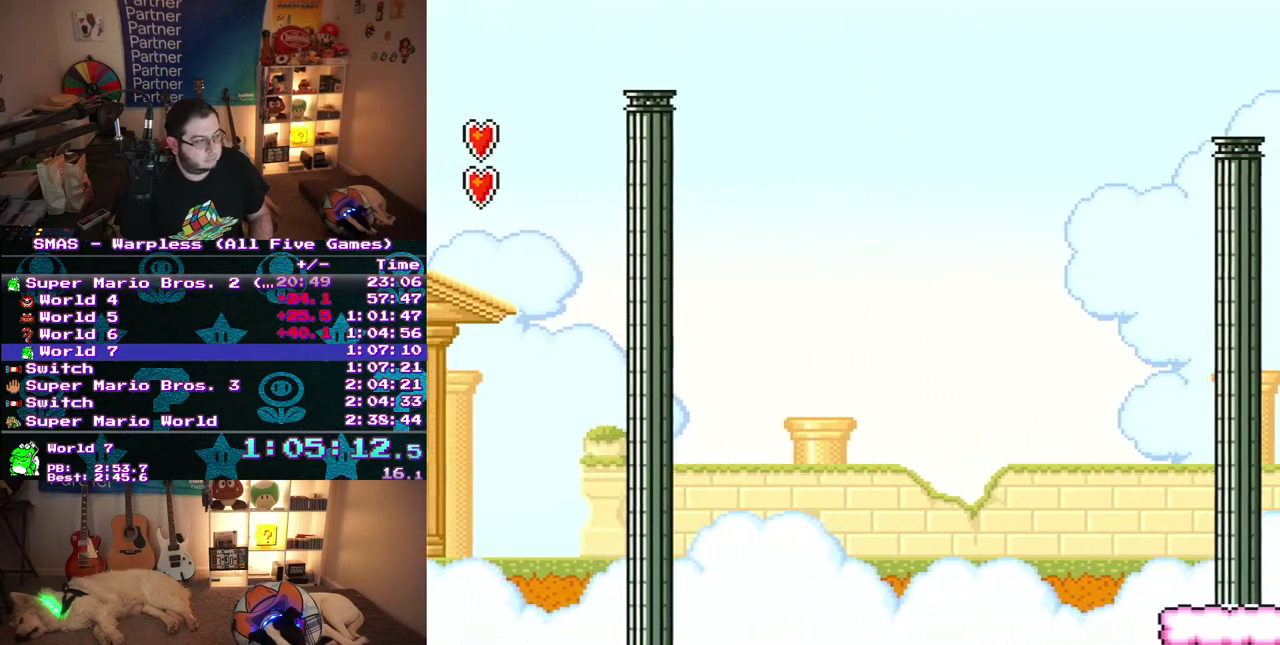
{"buttons": ["B", "DPAD_RIGHT"], "events": [[300, "DPAD_LEFT", "up"], [383, "DPAD_RIGHT", "down"]]}
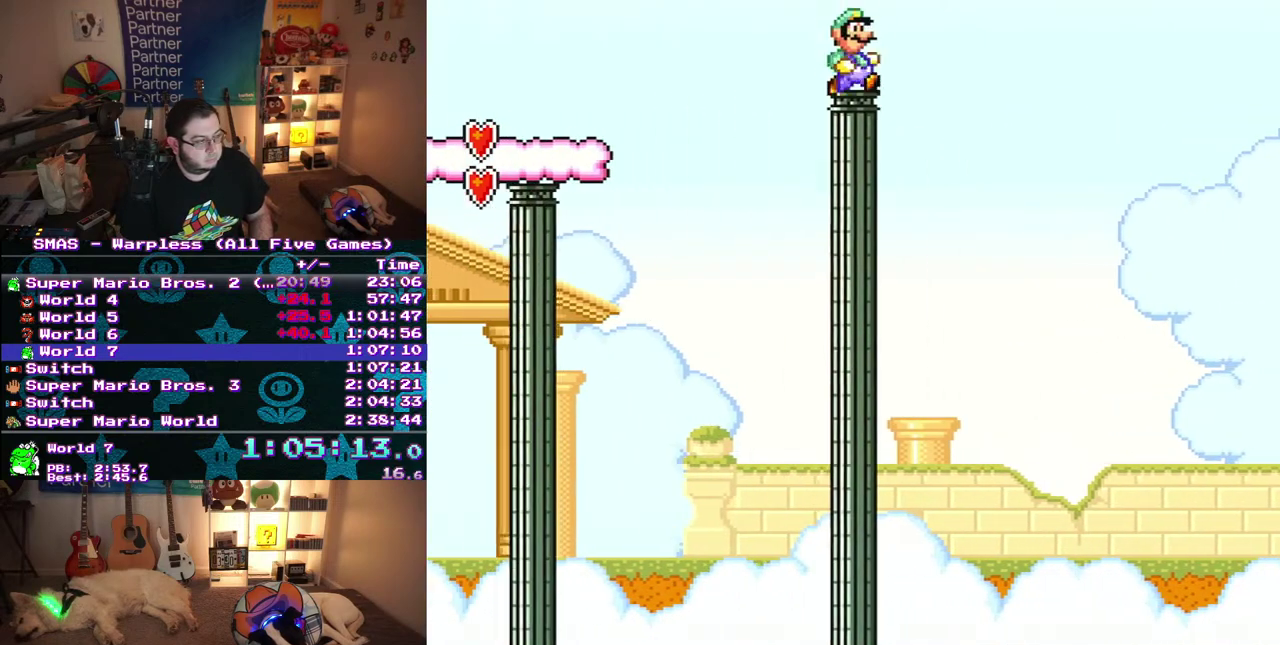
{"buttons": ["B", "DPAD_LEFT"], "events": [[100, "DPAD_RIGHT", "up"], [167, "DPAD_LEFT", "down"]]}
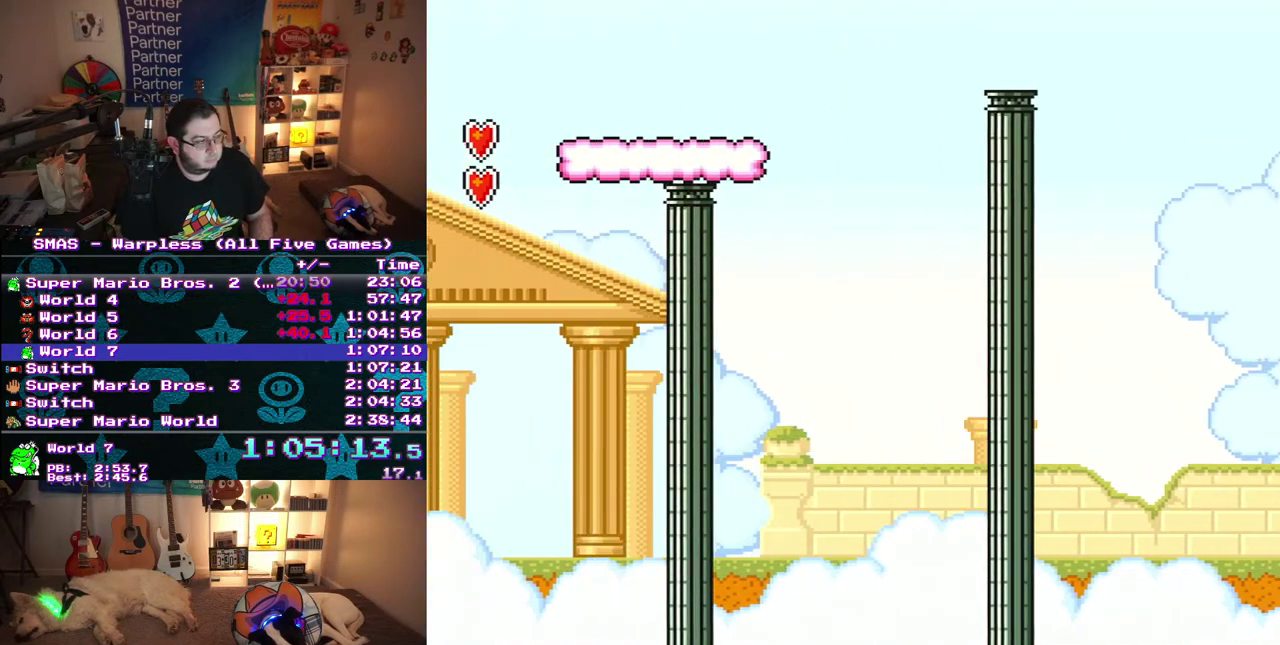
{"buttons": ["B", "DPAD_LEFT"], "events": []}
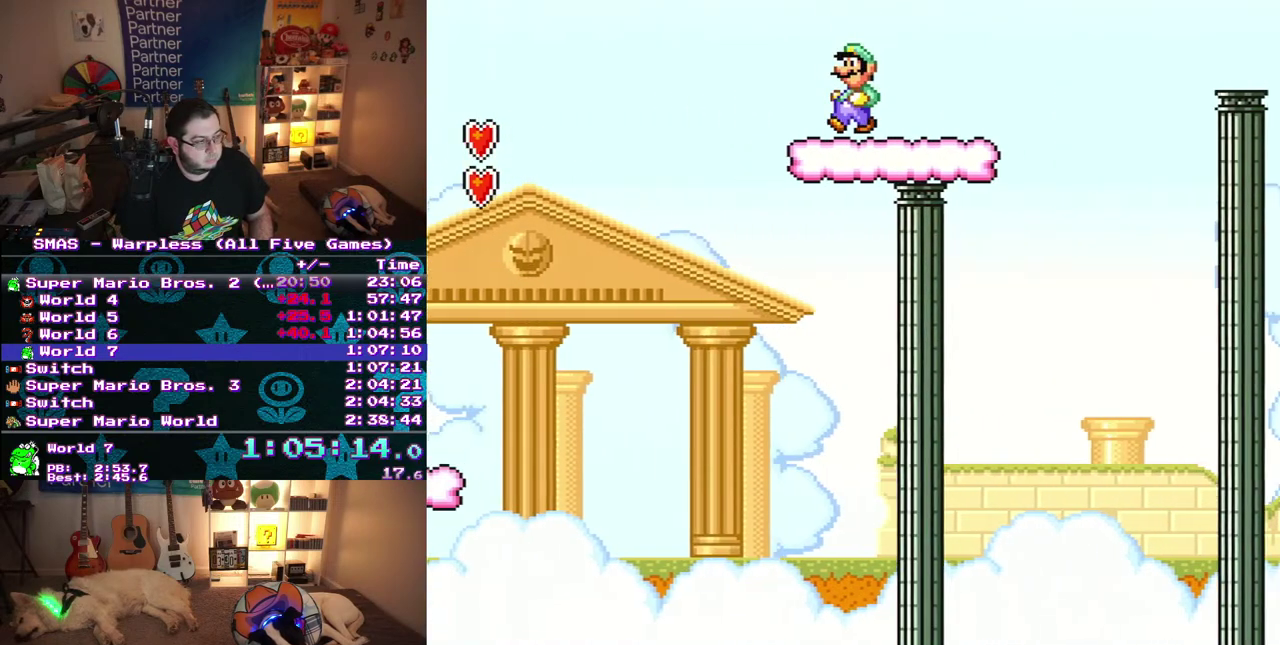
{"buttons": ["B", "DPAD_LEFT"], "events": [[267, "DPAD_UP", "down"], [317, "DPAD_UP", "up"]]}
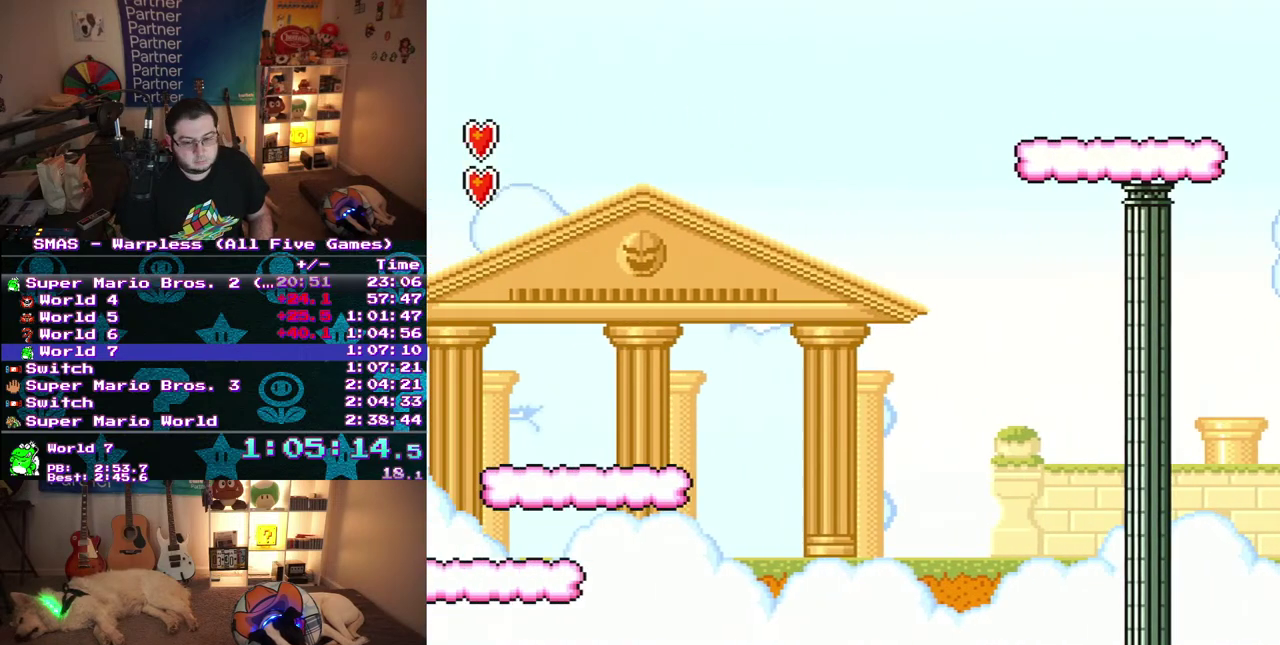
{"buttons": ["B", "DPAD_LEFT"], "events": []}
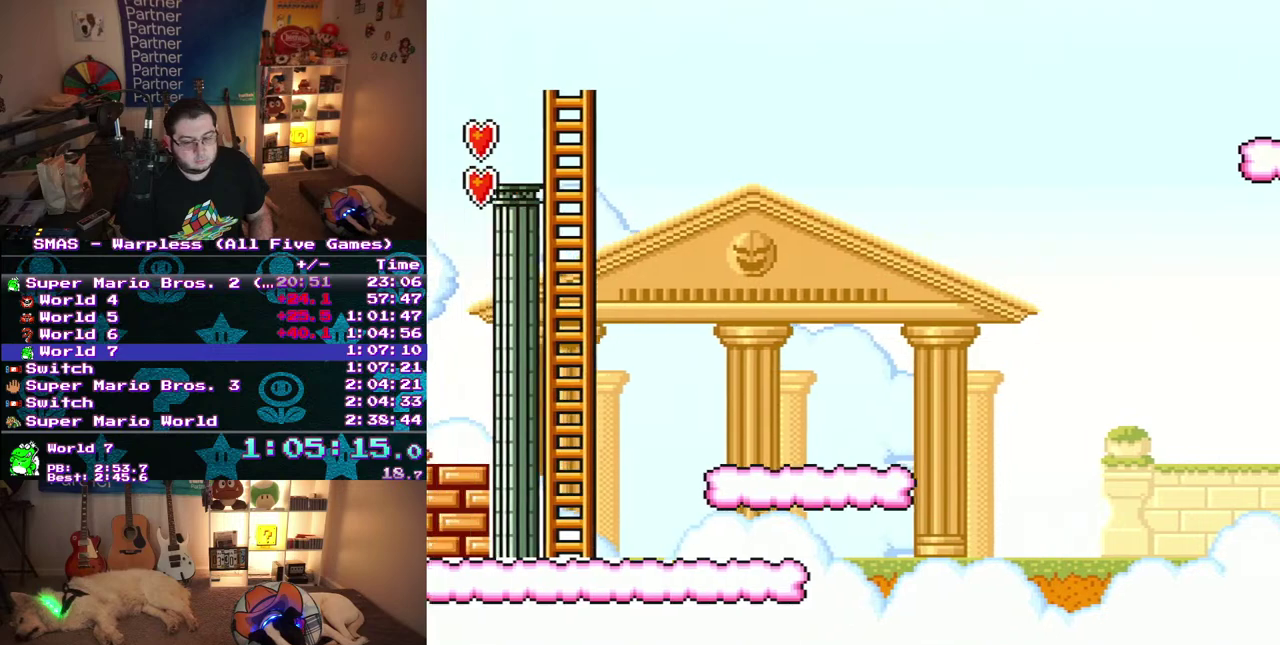
{"buttons": ["B", "DPAD_LEFT"], "events": []}
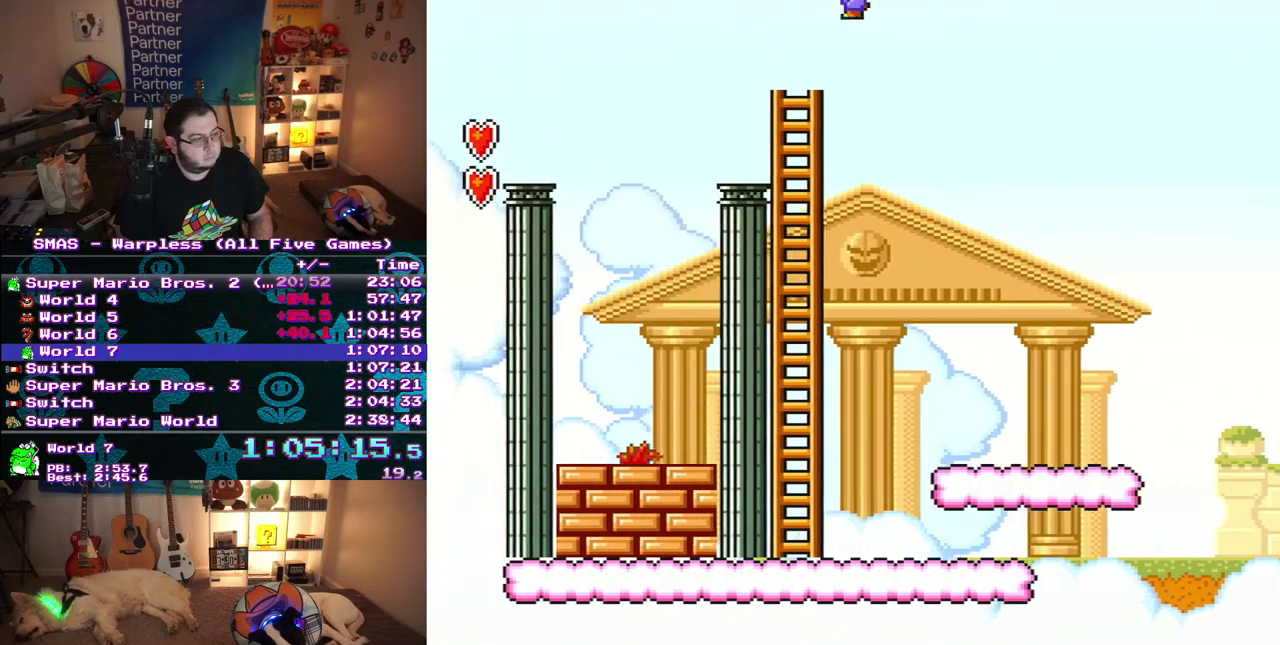
{"buttons": ["B", "DPAD_RIGHT"], "events": [[350, "DPAD_LEFT", "up"], [417, "DPAD_RIGHT", "down"]]}
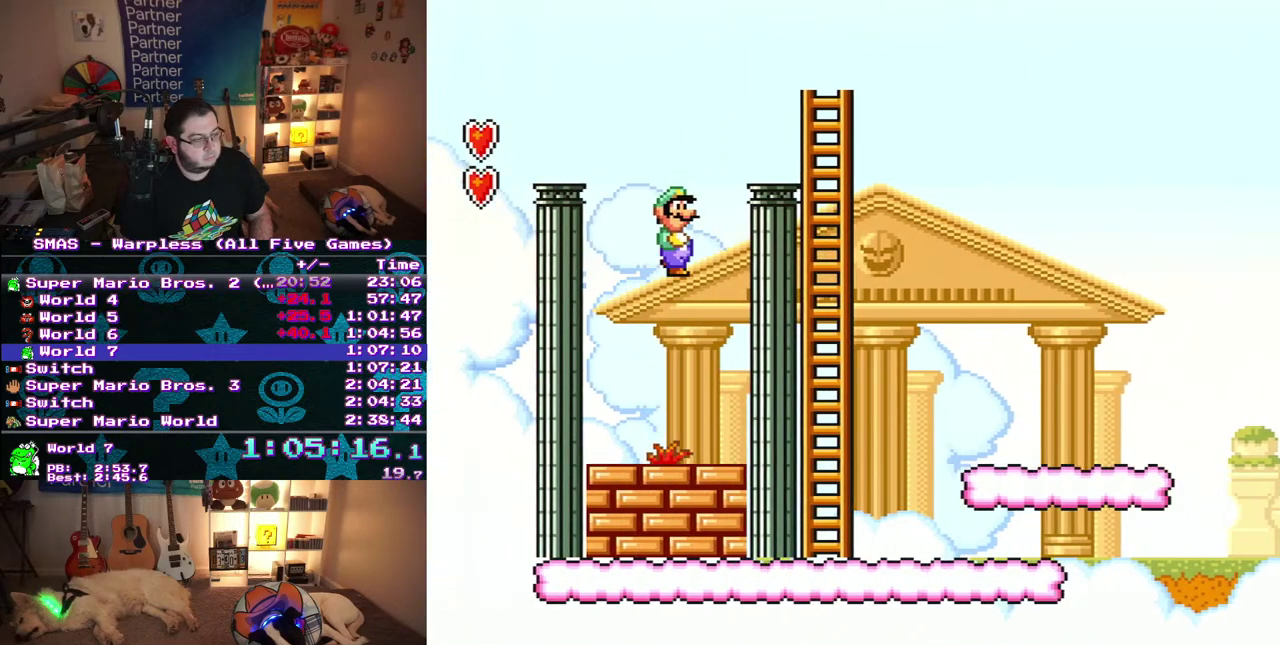
{"buttons": ["B"], "events": [[183, "DPAD_RIGHT", "up"], [250, "DPAD_RIGHT", "down"], [283, "B", "up"], [350, "DPAD_RIGHT", "up"], [367, "B", "down"]]}
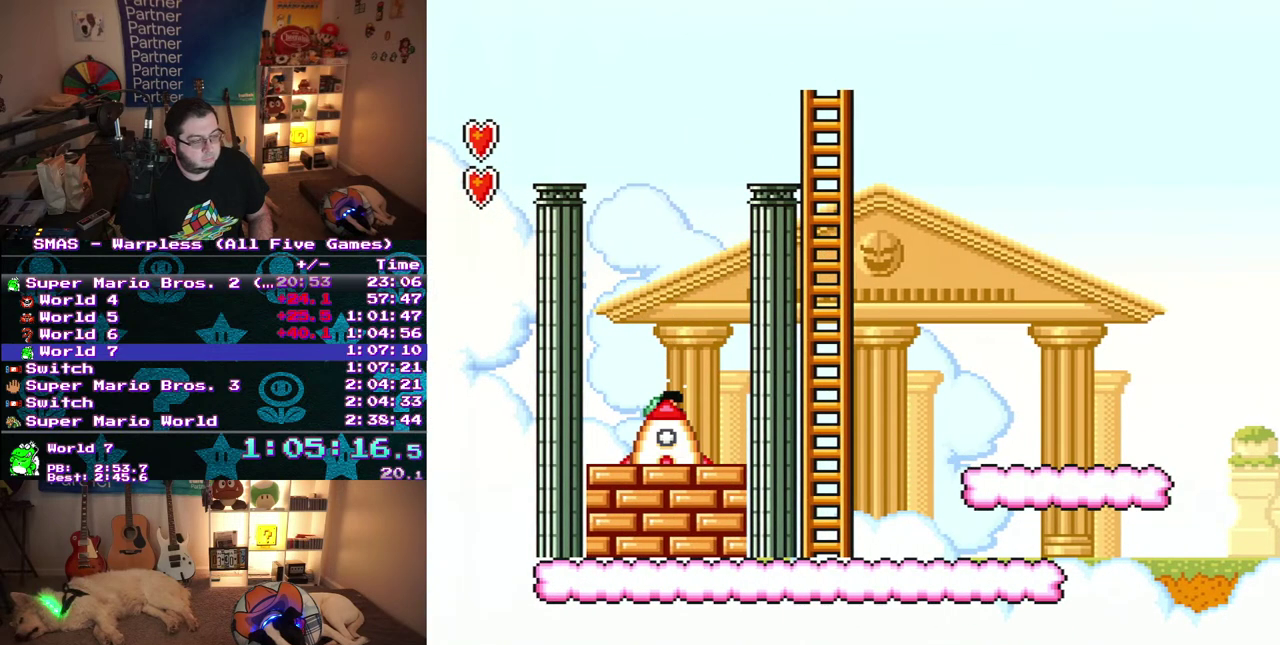
{"buttons": [], "events": [[350, "B", "up"]]}
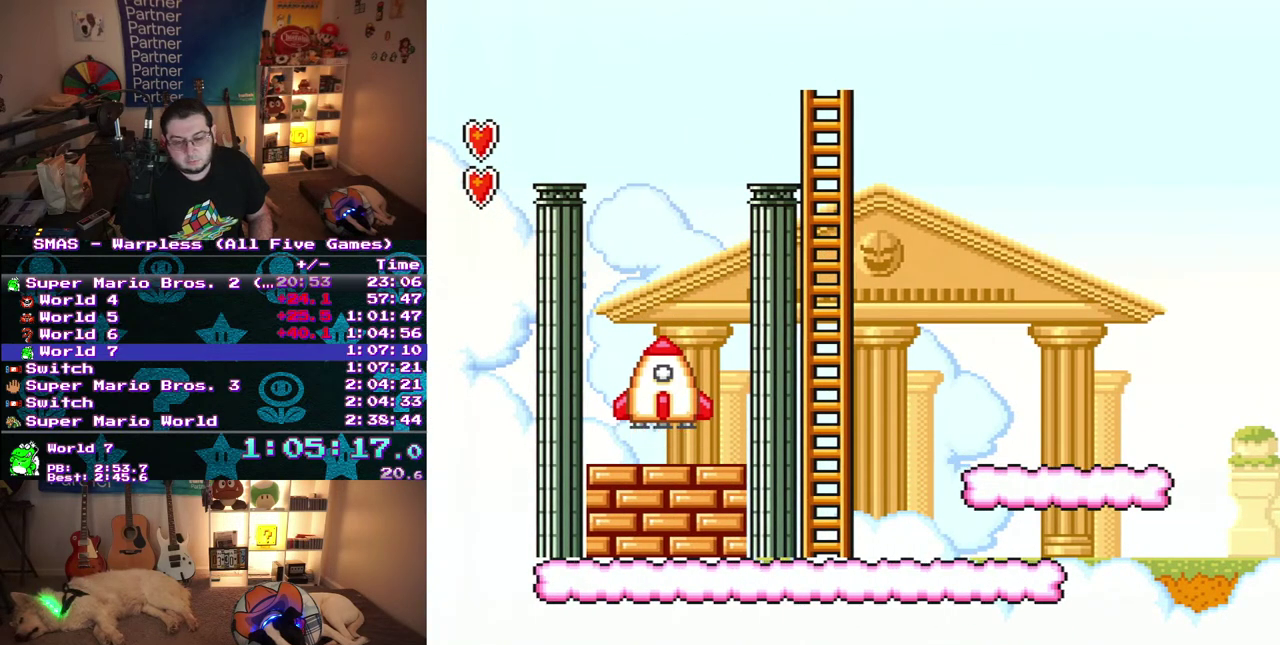
{"buttons": [], "events": []}
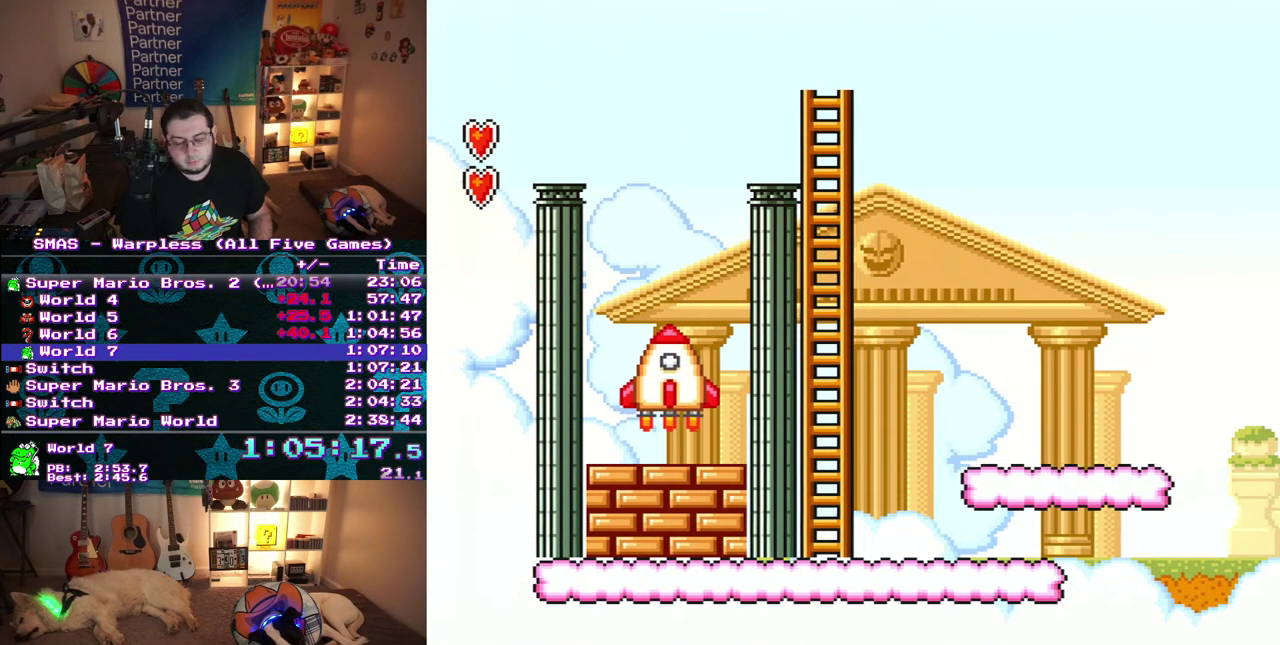
{"buttons": [], "events": []}
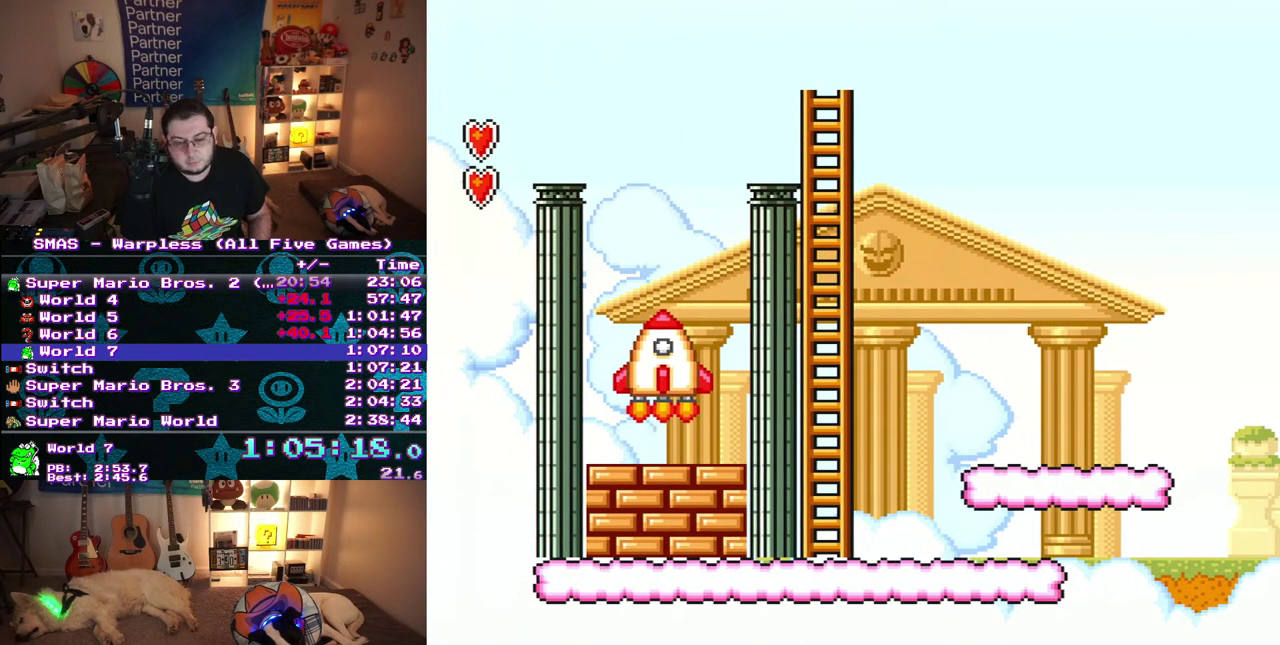
{"buttons": [], "events": []}
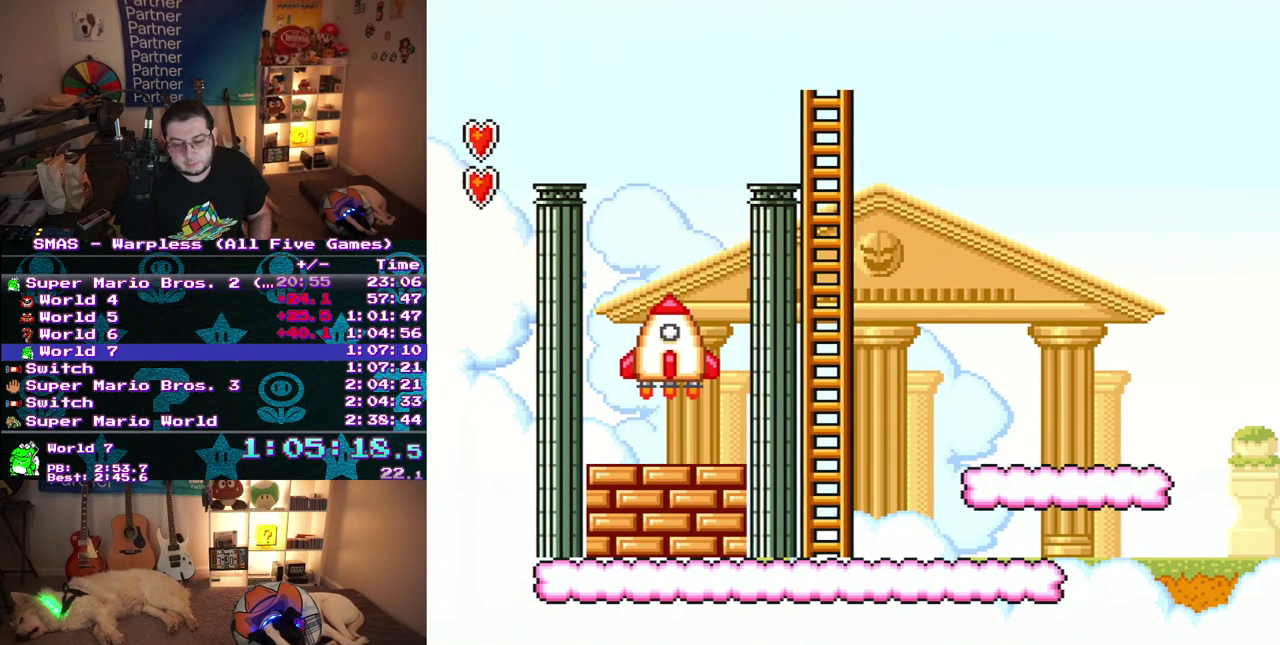
{"buttons": [], "events": []}
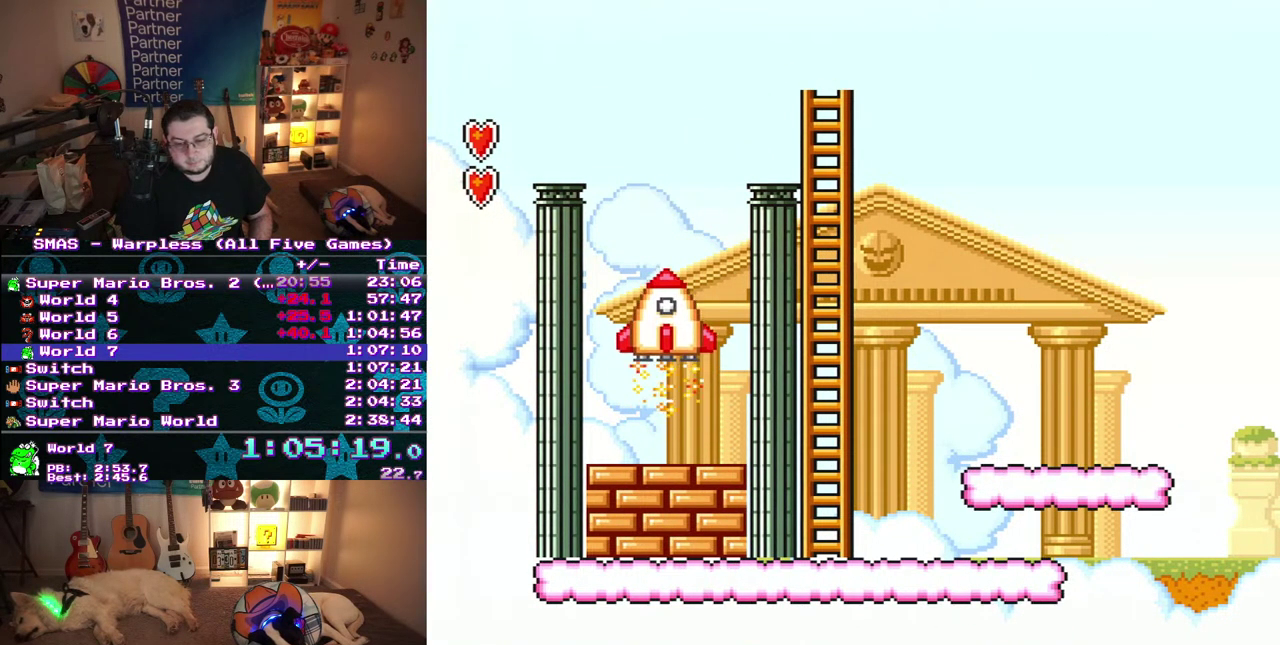
{"buttons": [], "events": []}